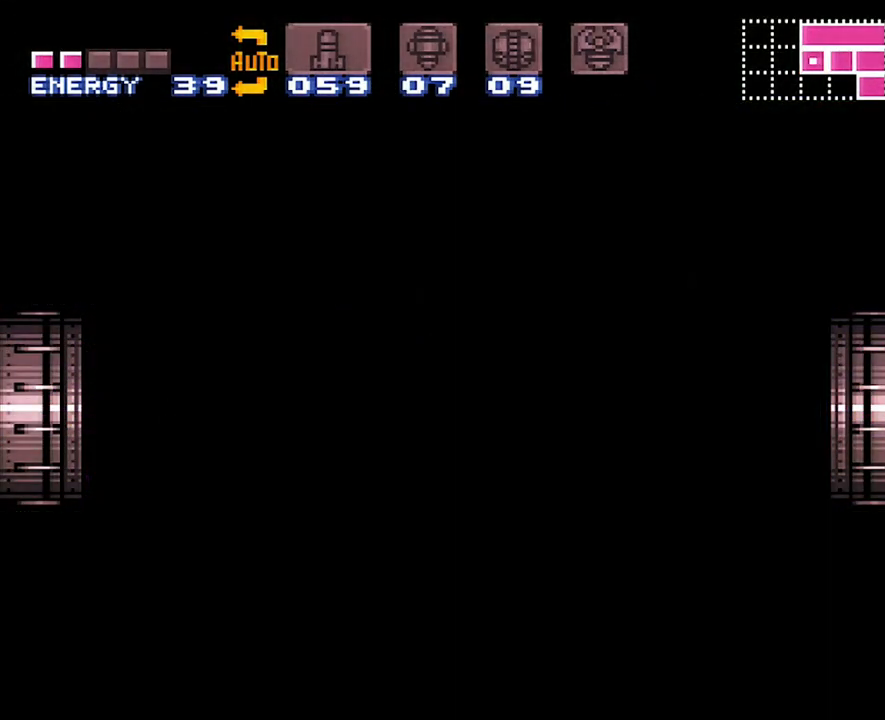
Gameplay with a controller (Nintendo layout); each line is a JSON object with the inputs held at the frame after it. "events" lists button and stick changes between this image and that frame as [ms after this image, input, new state], when the widget could be followed in between. Not read: L3 R3.
{"buttons": [], "events": []}
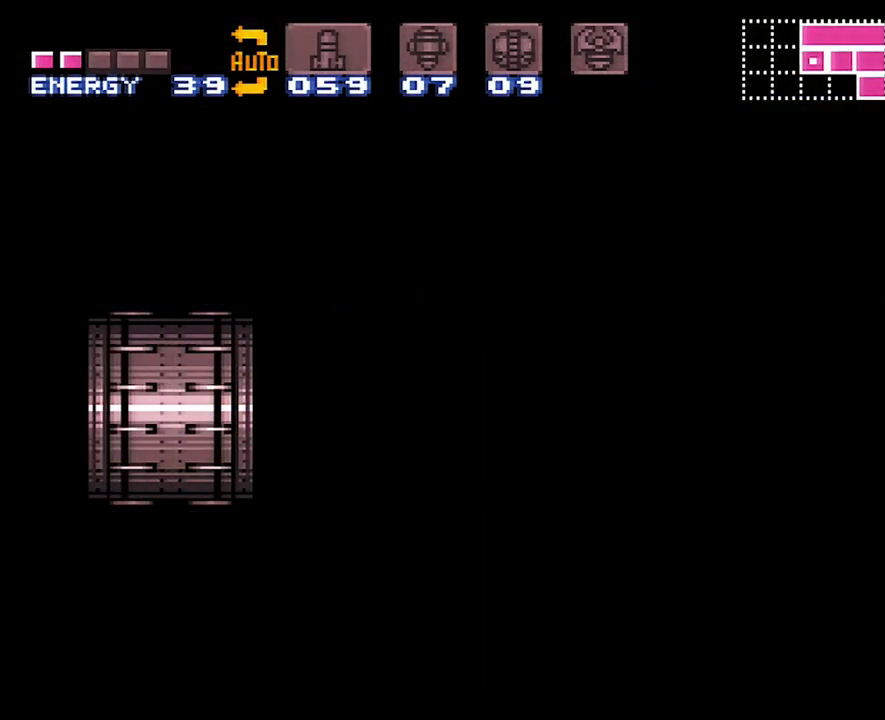
{"buttons": [], "events": []}
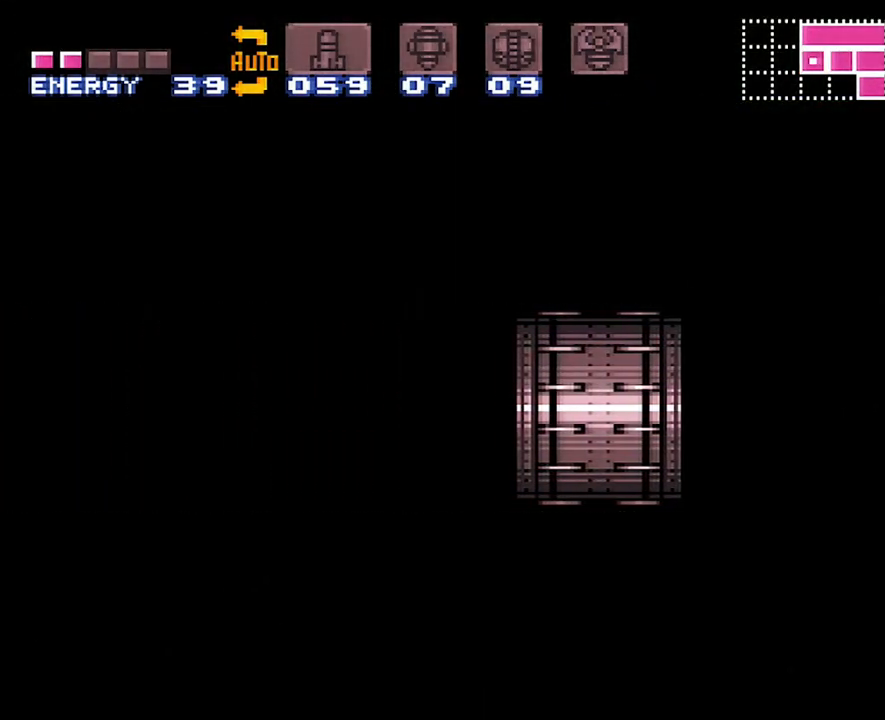
{"buttons": [], "events": []}
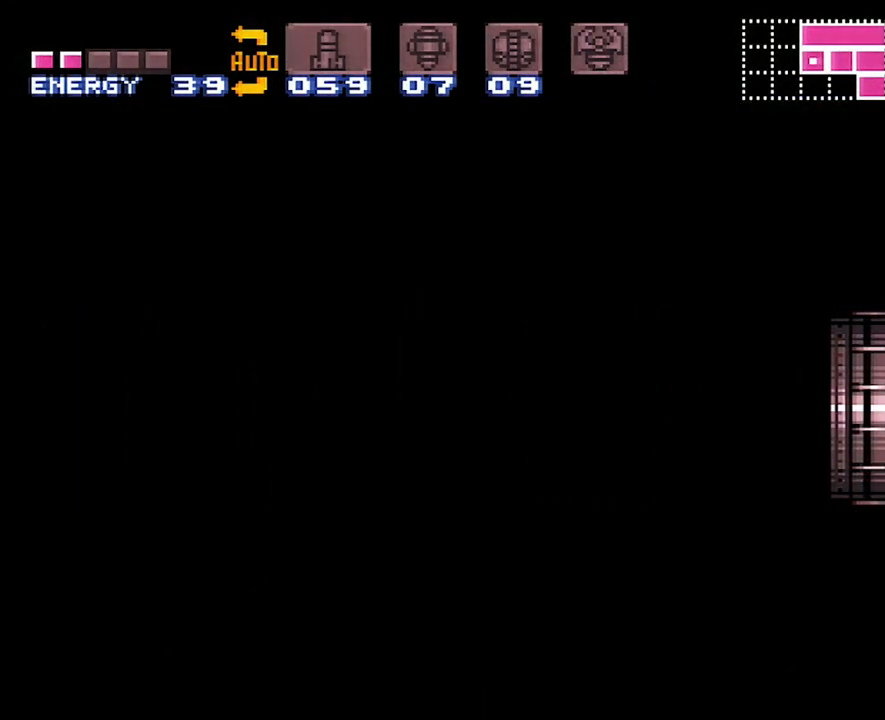
{"buttons": [], "events": []}
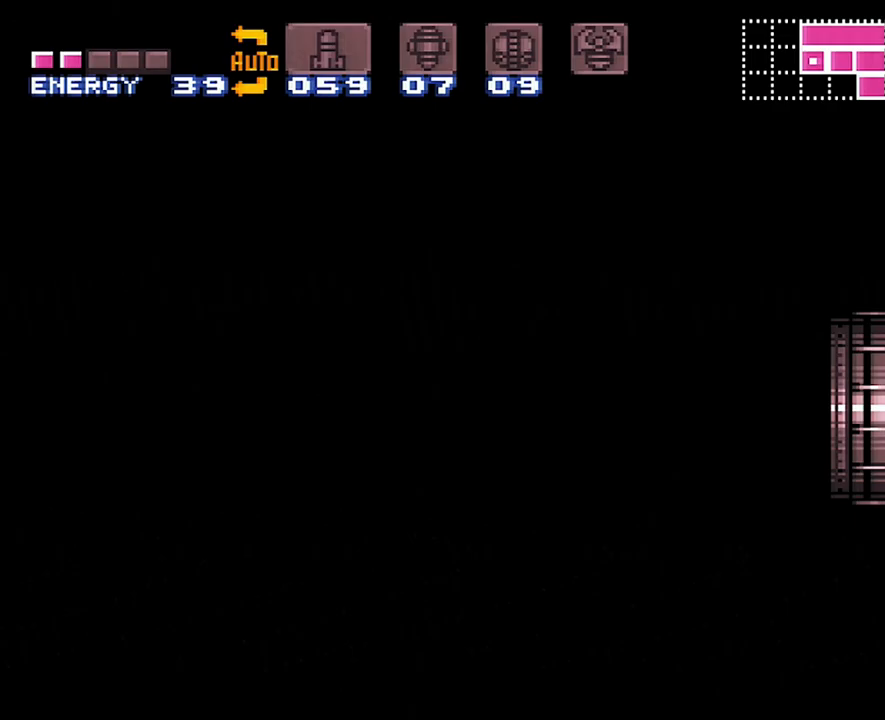
{"buttons": [], "events": []}
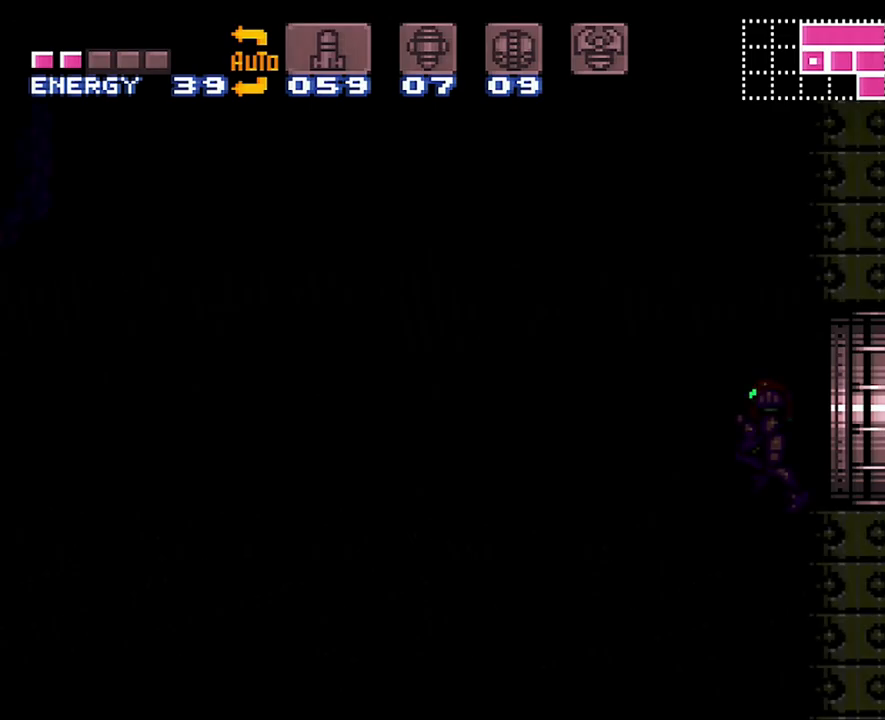
{"buttons": ["DPAD_RIGHT"], "events": [[467, "DPAD_RIGHT", "down"]]}
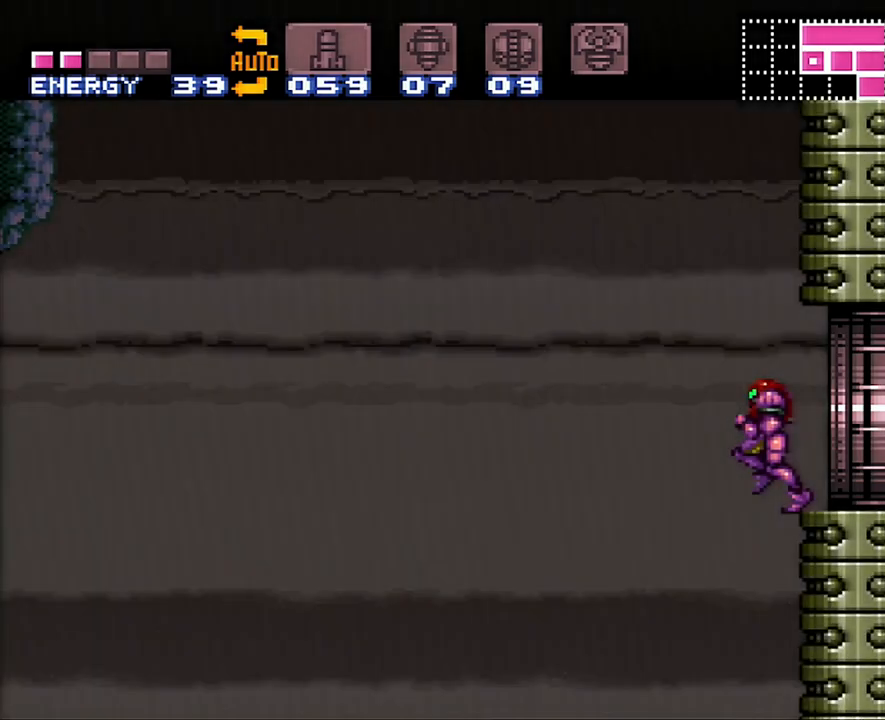
{"buttons": [], "events": [[483, "DPAD_RIGHT", "up"]]}
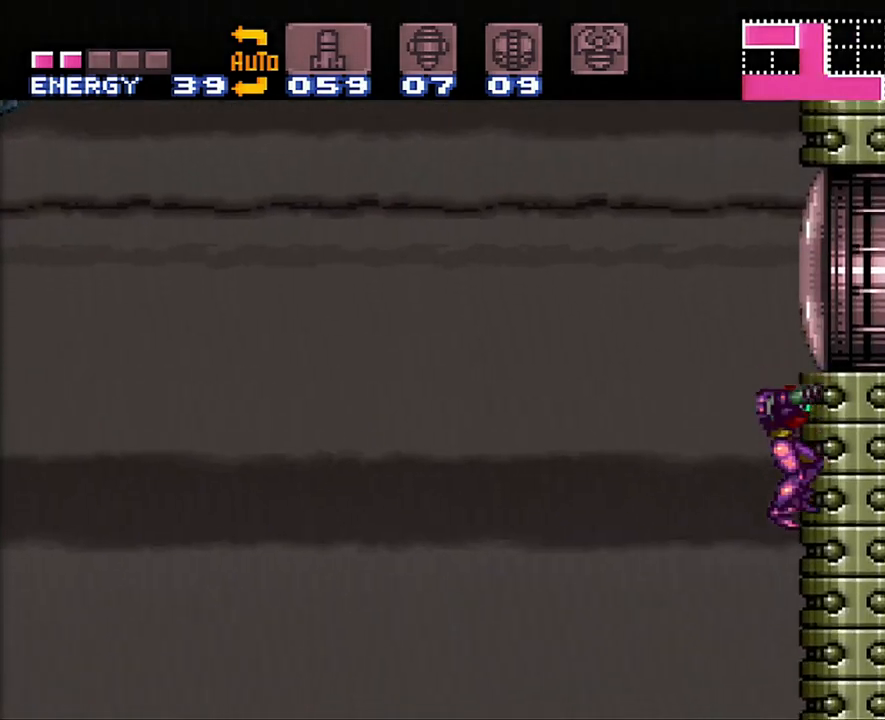
{"buttons": [], "events": [[100, "DPAD_LEFT", "down"], [133, "DPAD_LEFT", "up"]]}
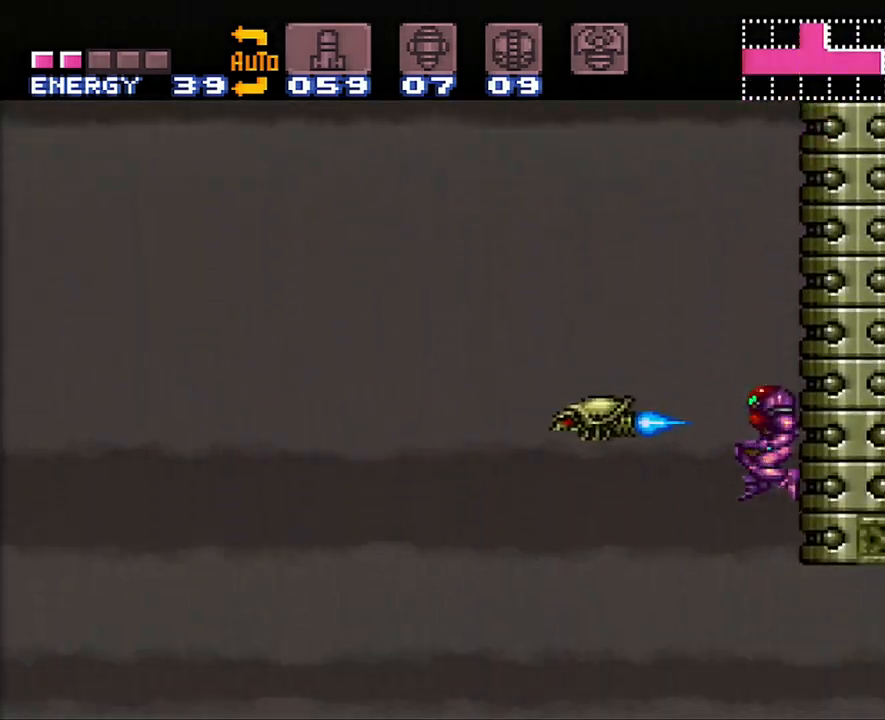
{"buttons": [], "events": []}
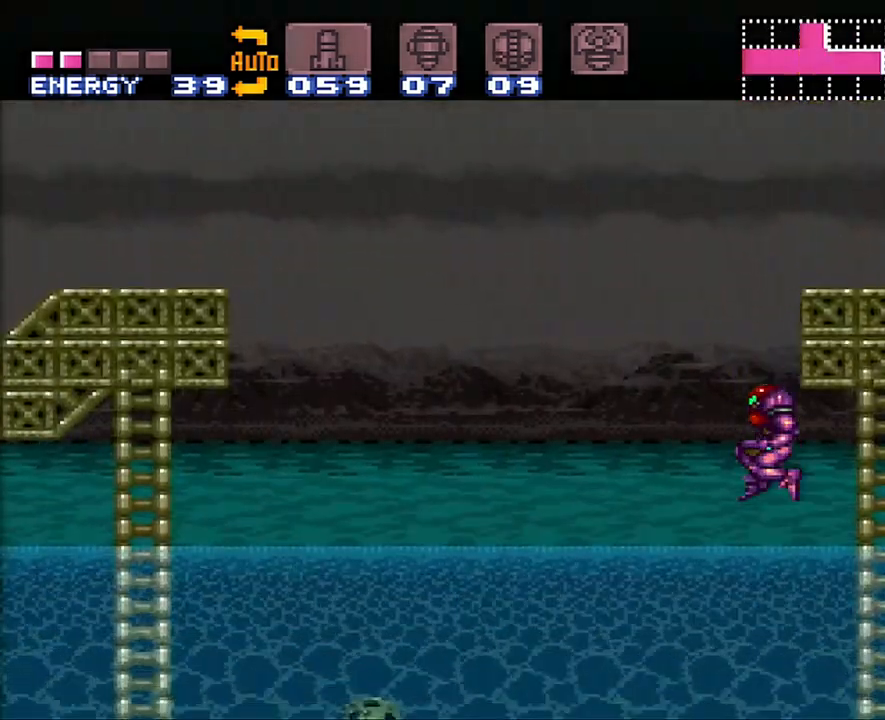
{"buttons": [], "events": []}
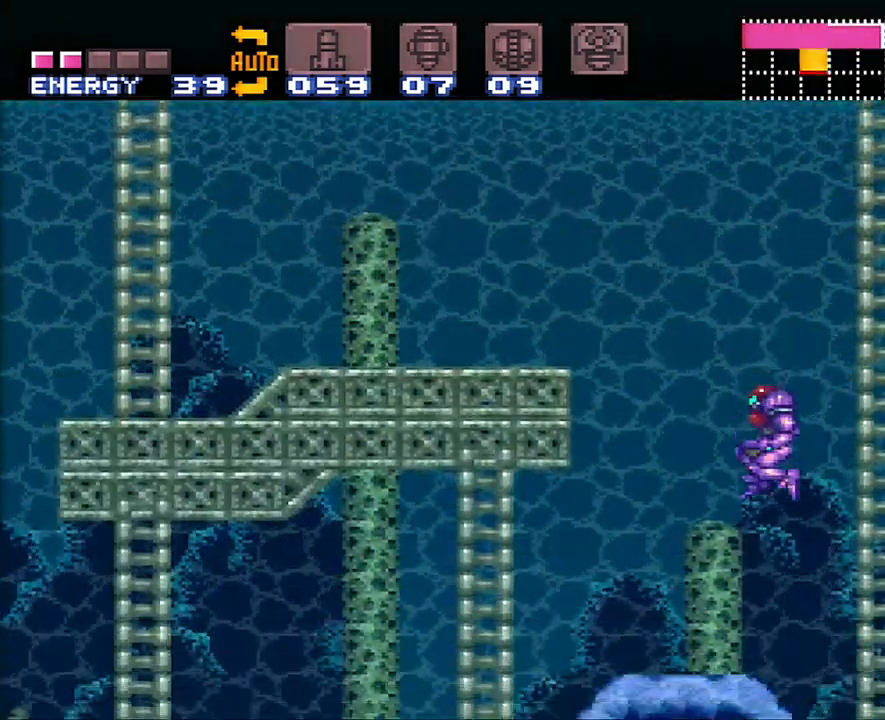
{"buttons": ["A", "DPAD_LEFT"], "events": [[267, "DPAD_LEFT", "down"], [300, "A", "down"]]}
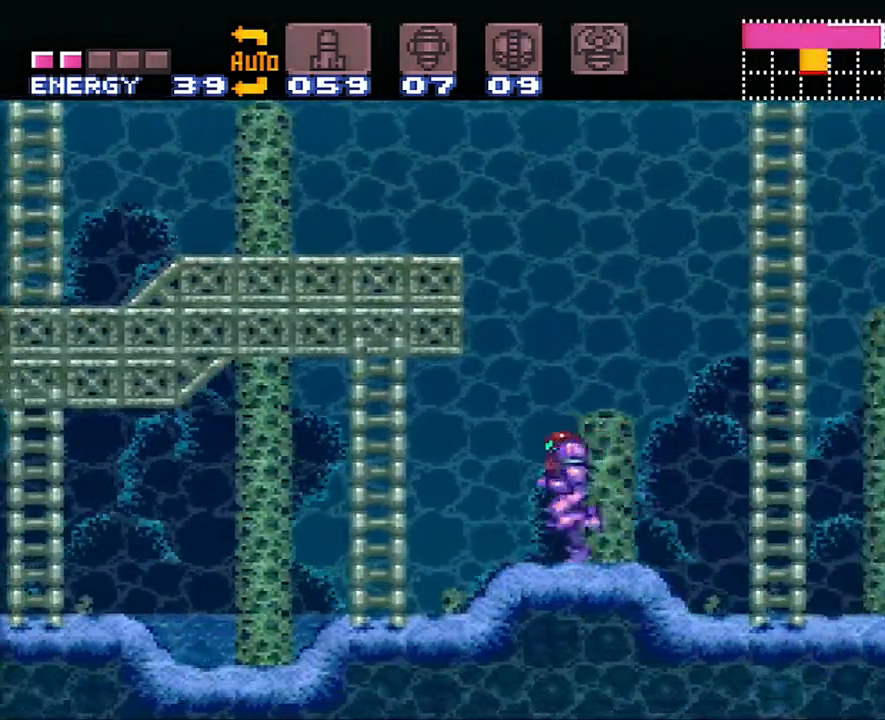
{"buttons": ["A", "DPAD_LEFT"], "events": []}
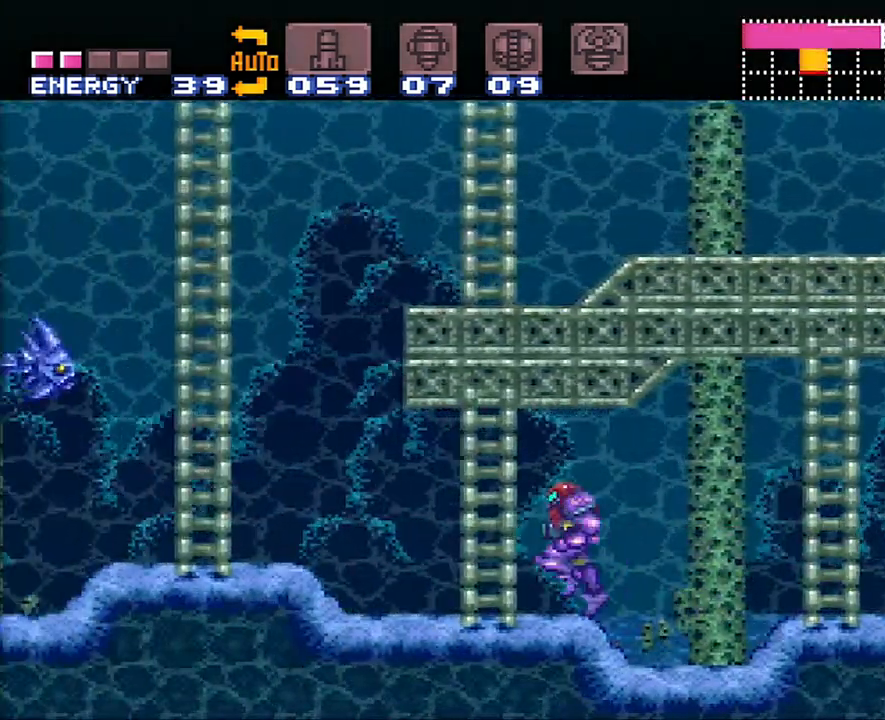
{"buttons": ["A", "DPAD_LEFT"], "events": []}
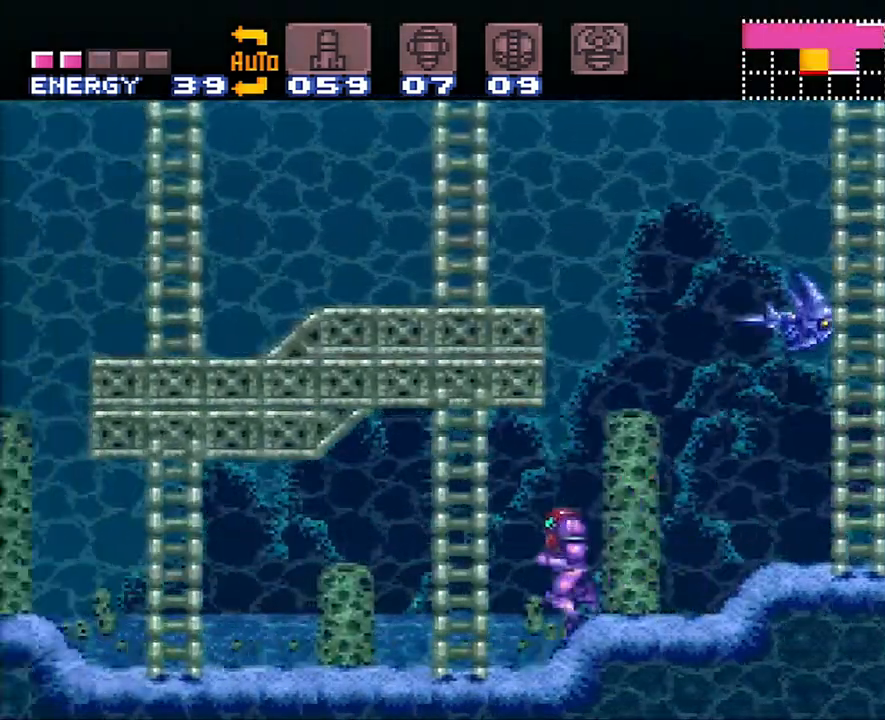
{"buttons": ["A", "Y", "DPAD_LEFT"], "events": [[450, "Y", "down"]]}
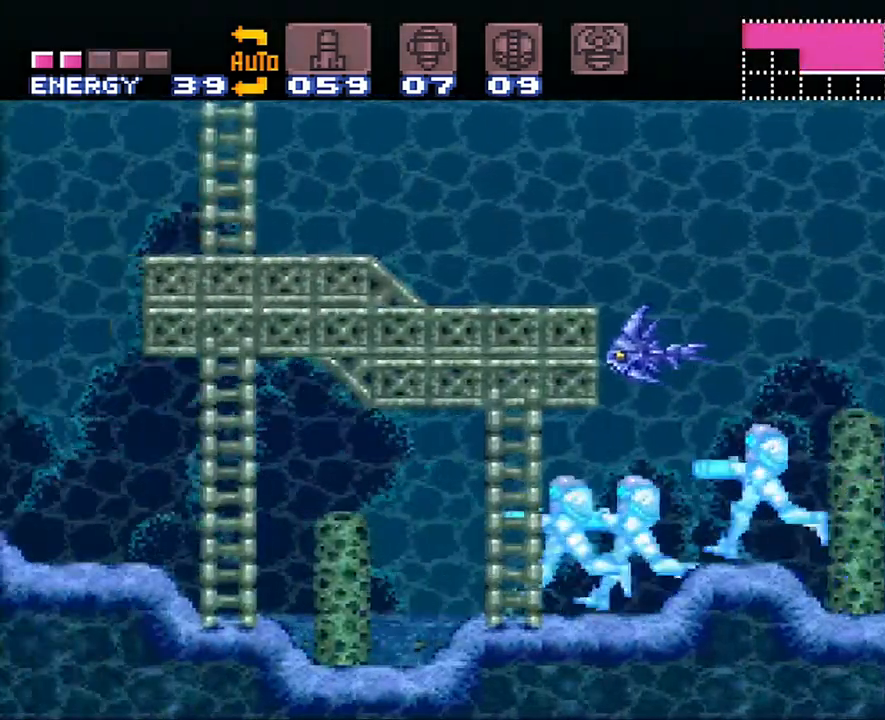
{"buttons": ["A", "DPAD_LEFT"], "events": [[100, "Y", "up"]]}
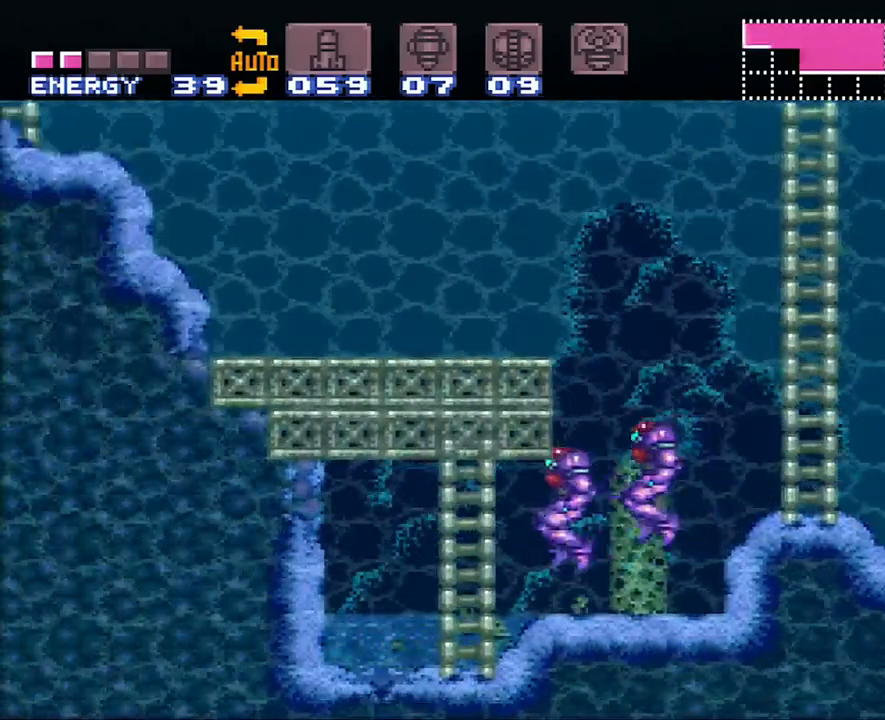
{"buttons": ["A", "DPAD_LEFT"], "events": [[350, "Y", "down"], [450, "Y", "up"]]}
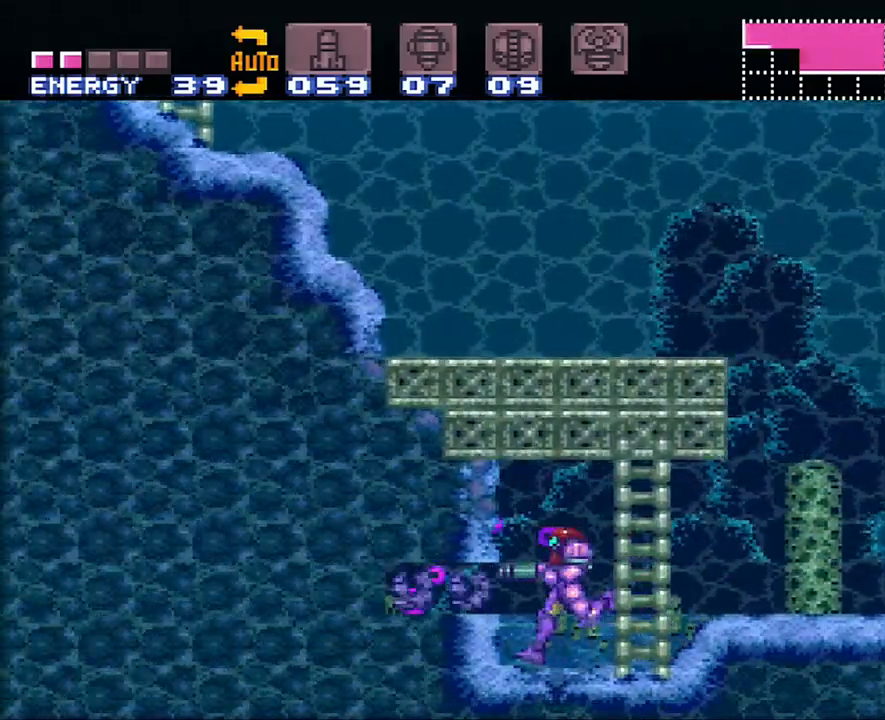
{"buttons": ["B"], "events": [[33, "DPAD_LEFT", "up"], [133, "A", "up"], [217, "DPAD_LEFT", "down"], [350, "DPAD_LEFT", "up"], [450, "B", "down"]]}
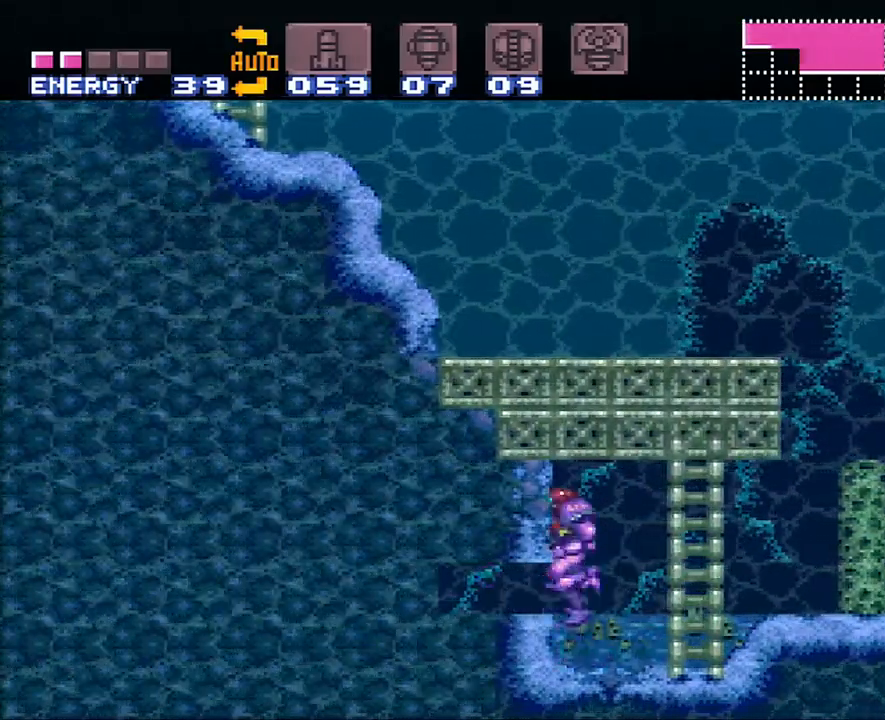
{"buttons": ["A", "DPAD_LEFT"], "events": [[50, "DPAD_DOWN", "down"], [133, "DPAD_DOWN", "up"], [167, "DPAD_DOWN", "down"], [250, "DPAD_DOWN", "up"], [317, "DPAD_LEFT", "down"], [383, "B", "up"], [450, "A", "down"]]}
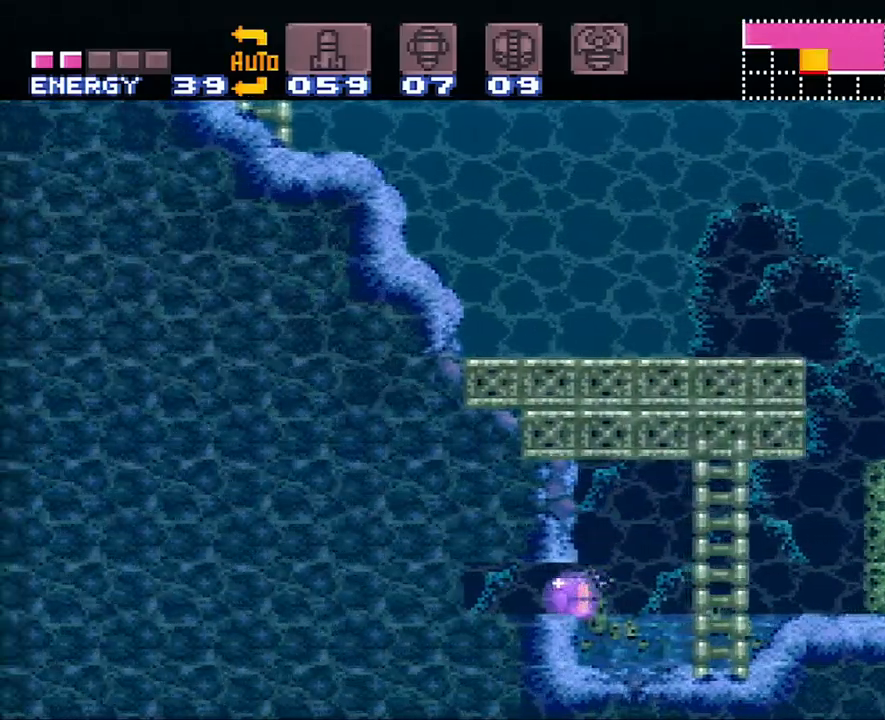
{"buttons": ["A", "DPAD_LEFT"], "events": []}
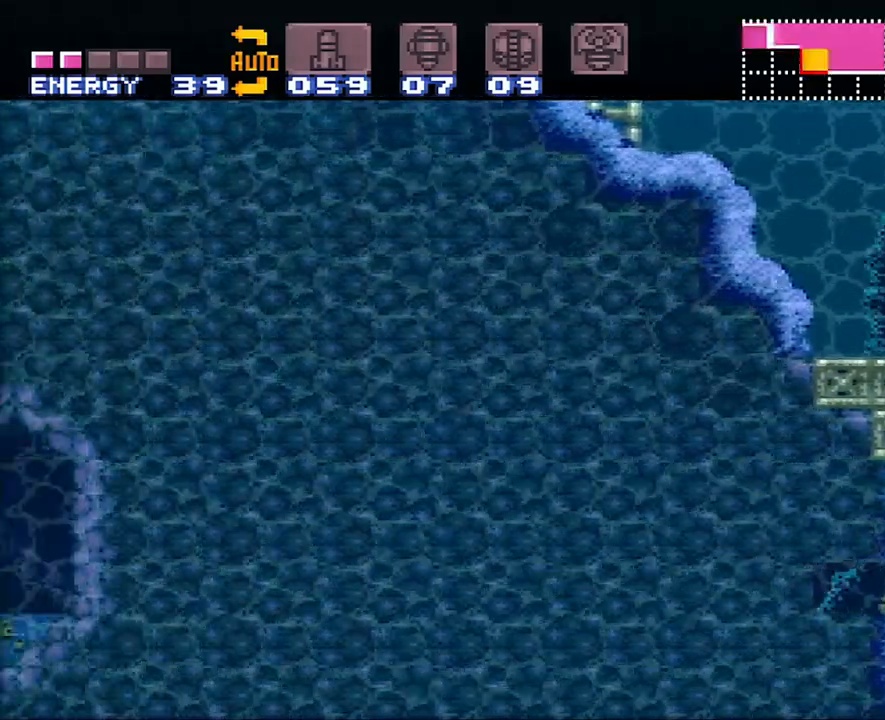
{"buttons": ["A", "DPAD_LEFT"], "events": []}
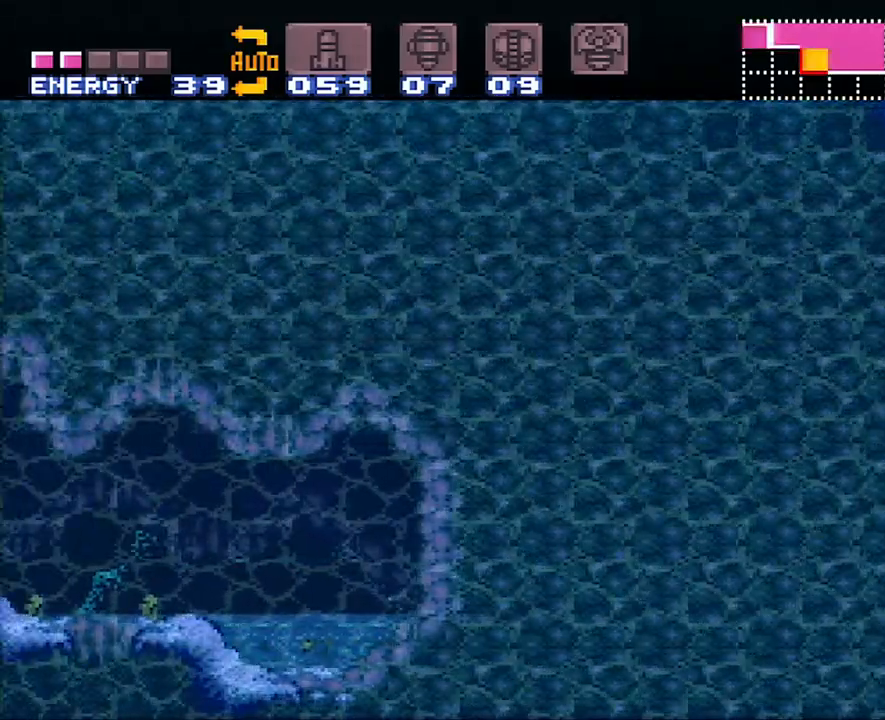
{"buttons": ["A", "DPAD_UP", "DPAD_LEFT"], "events": [[433, "DPAD_UP", "down"]]}
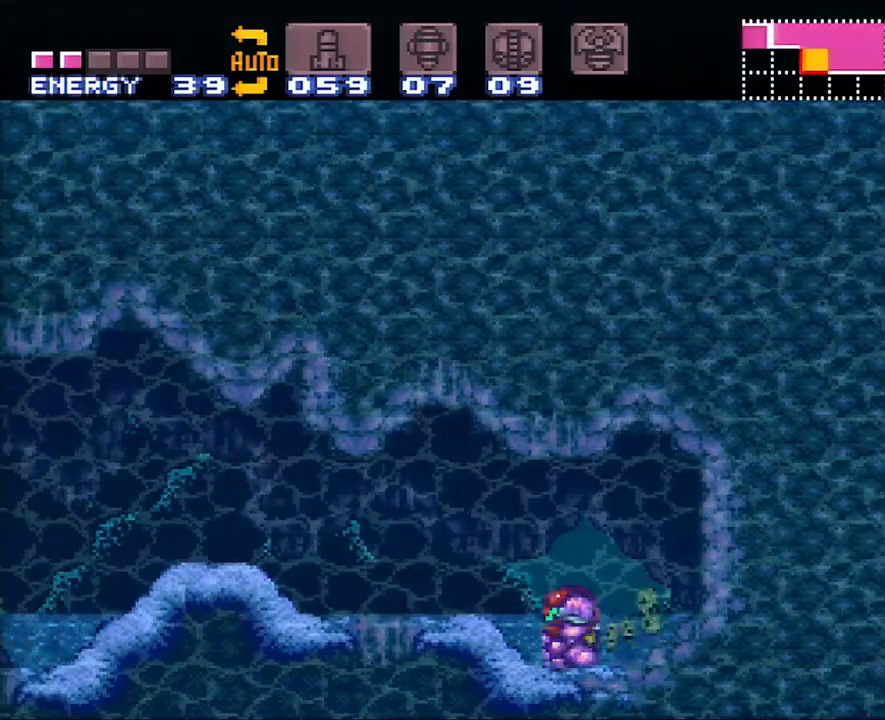
{"buttons": ["A", "DPAD_LEFT"], "events": [[167, "DPAD_UP", "up"]]}
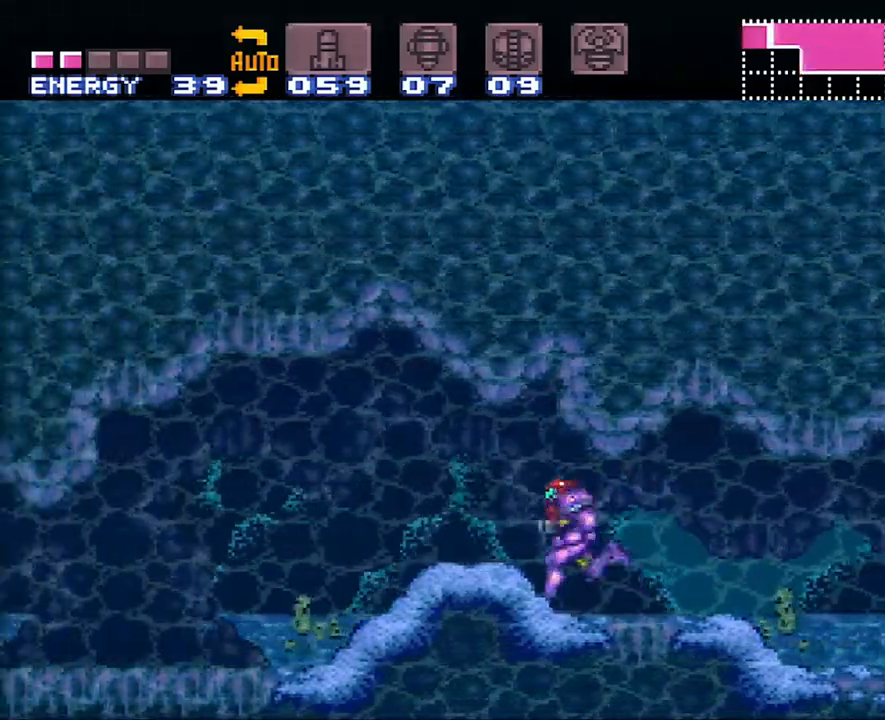
{"buttons": ["A", "DPAD_LEFT"], "events": []}
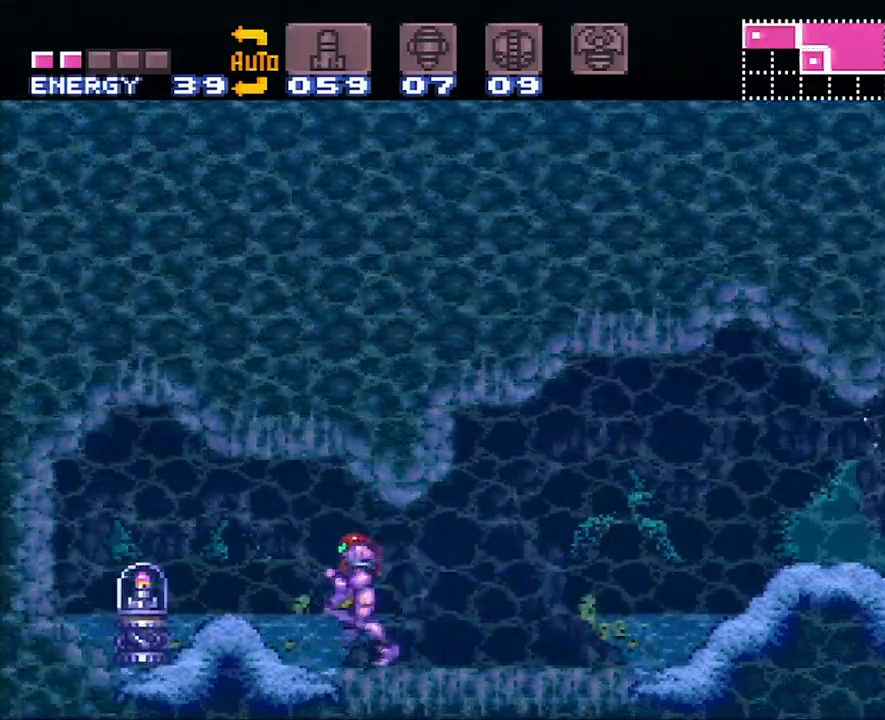
{"buttons": ["A", "DPAD_LEFT"], "events": []}
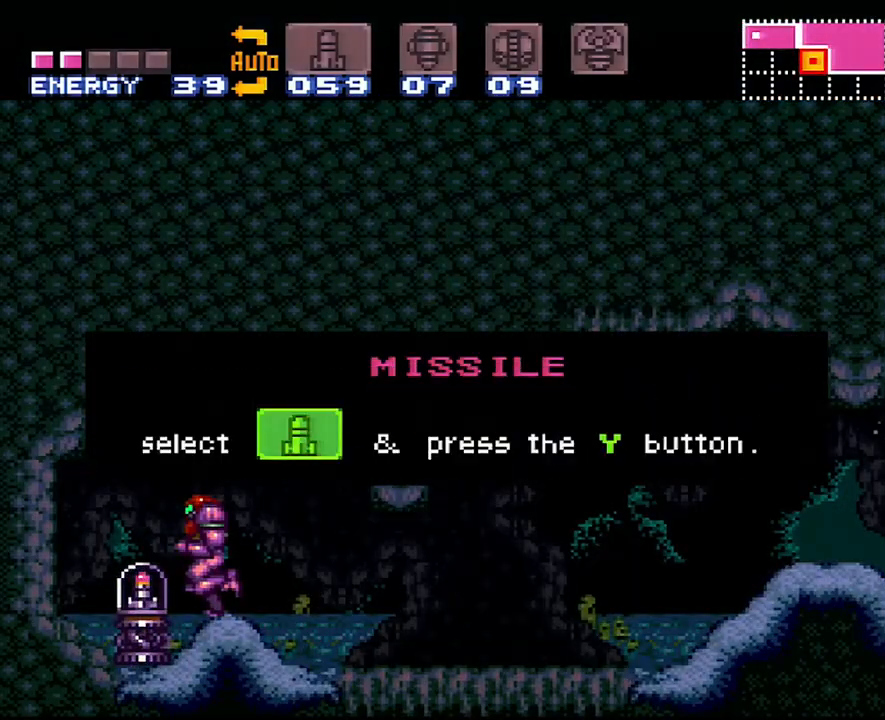
{"buttons": ["A", "DPAD_LEFT"], "events": []}
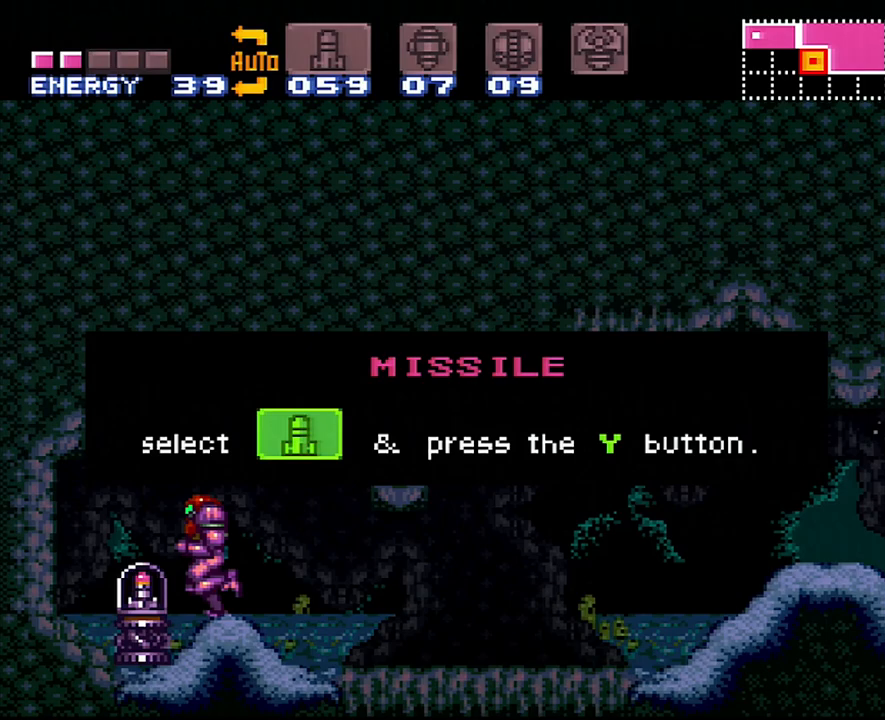
{"buttons": ["A", "DPAD_LEFT"], "events": []}
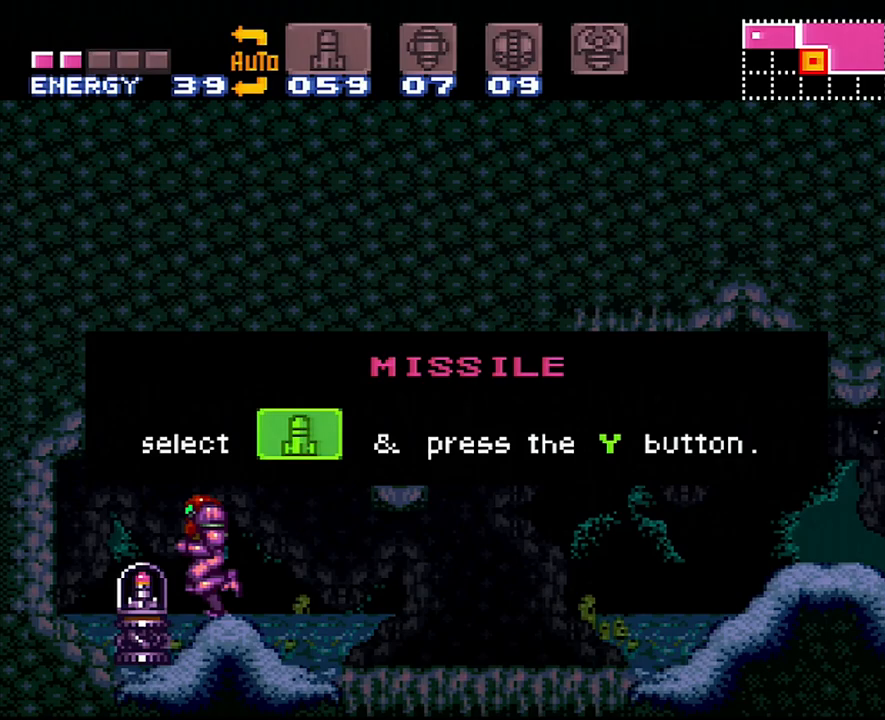
{"buttons": ["A", "DPAD_LEFT"], "events": []}
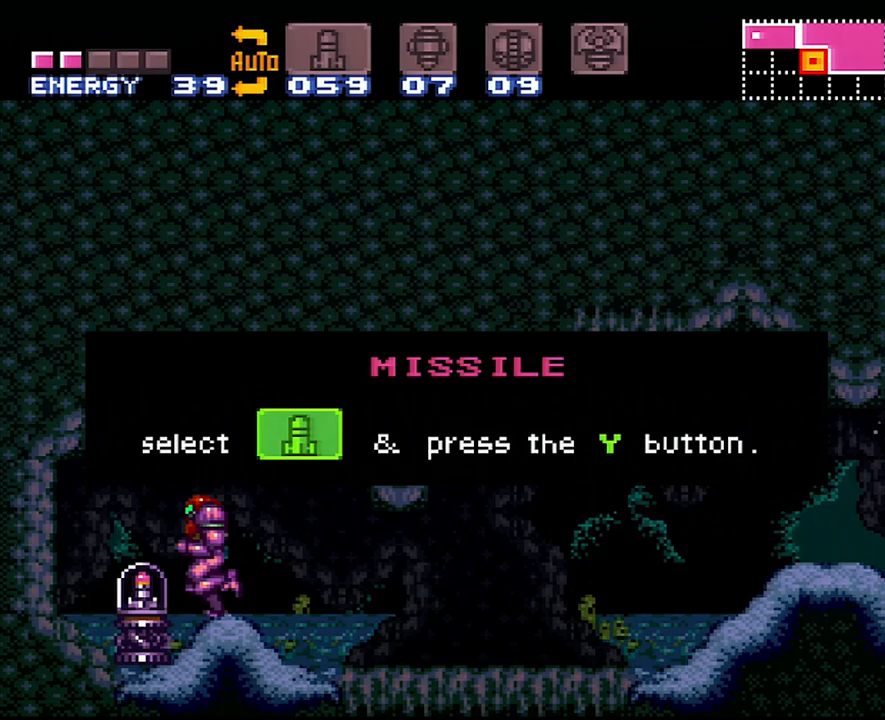
{"buttons": ["A", "DPAD_LEFT"], "events": []}